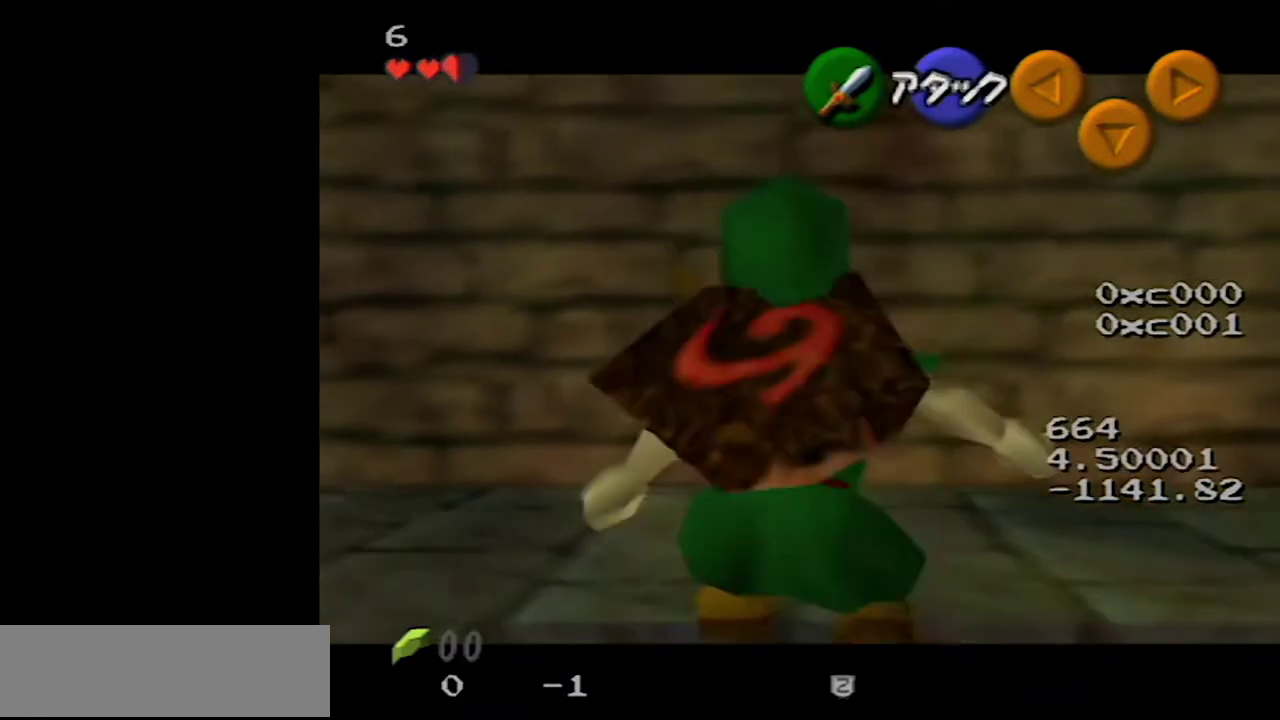
Gameplay with a controller (Nintendo layout); each line is a JSON object with the inputs held at the frame after it. "events" lists button and stick changes between this image and that frame as [ms after this image, input, new state], when the widget could be followed in between. Not read: L3 R3.
{"buttons": ["Z"], "left_stick": "center", "events": []}
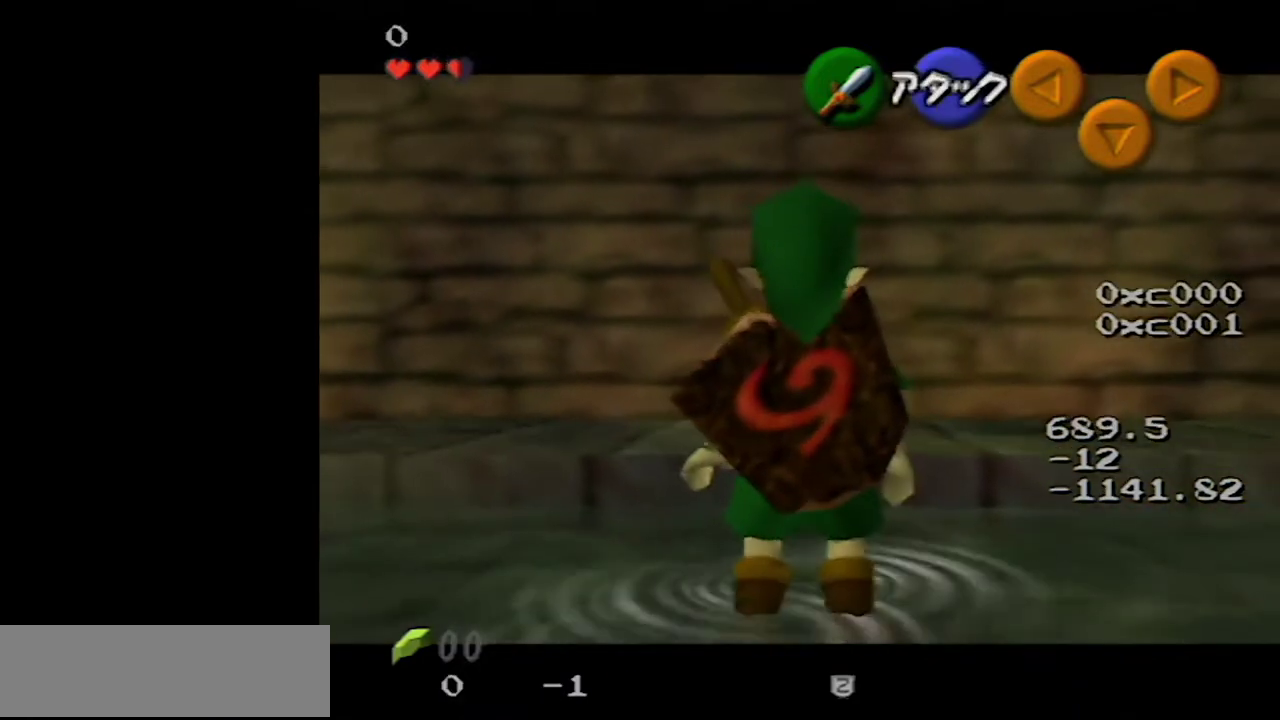
{"buttons": ["Z"], "left_stick": "center", "events": []}
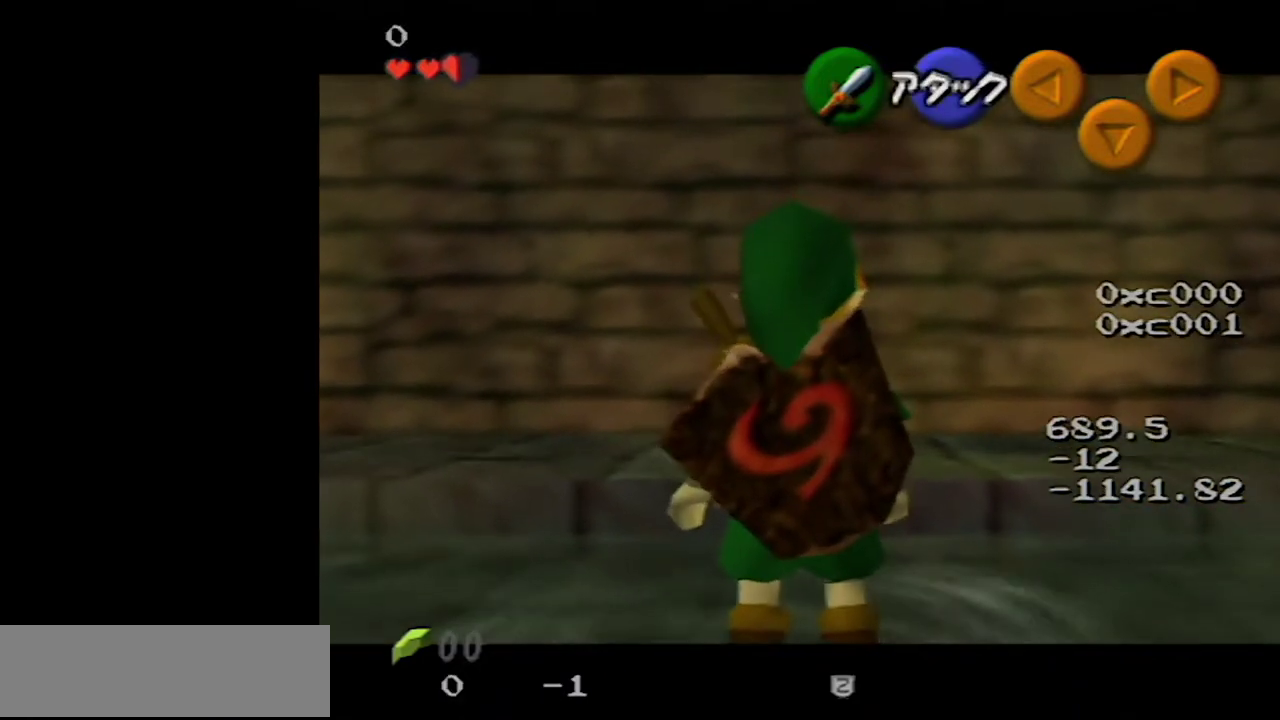
{"buttons": [], "left_stick": "center", "events": [[267, "A", "down"], [350, "A", "up"], [483, "Z", "up"]]}
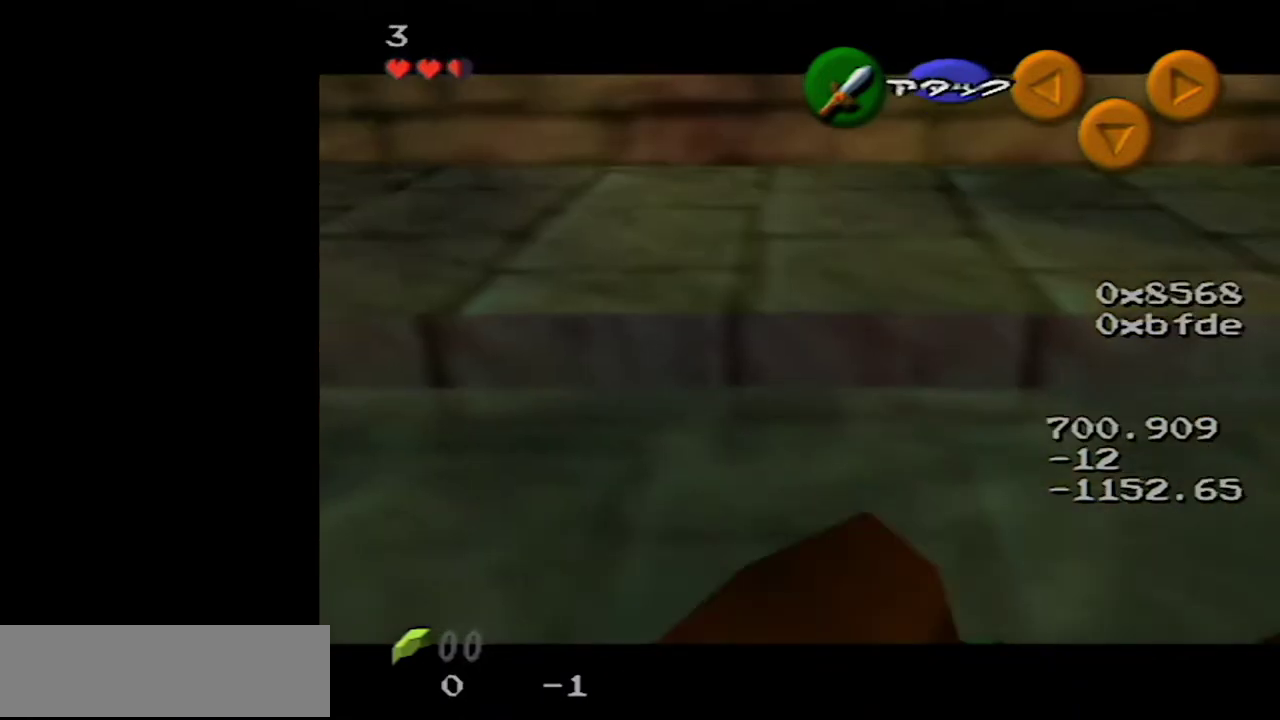
{"buttons": [], "left_stick": "center", "events": []}
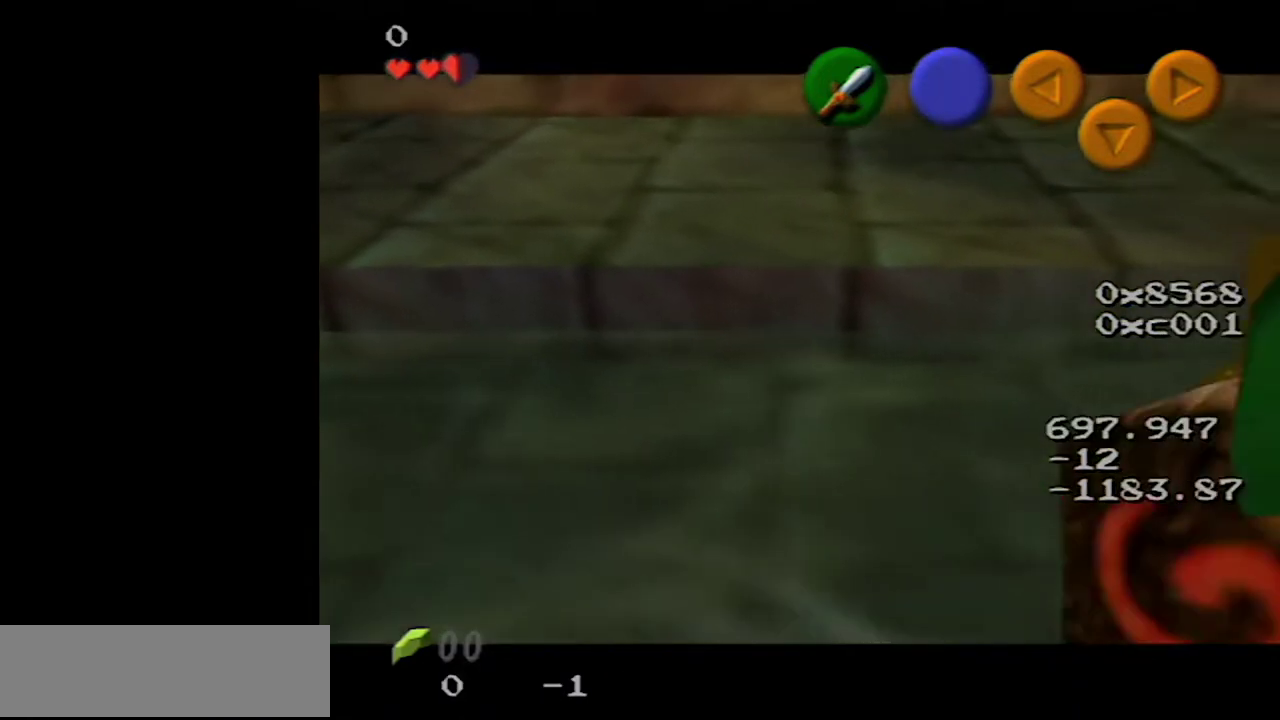
{"buttons": [], "left_stick": "center", "events": []}
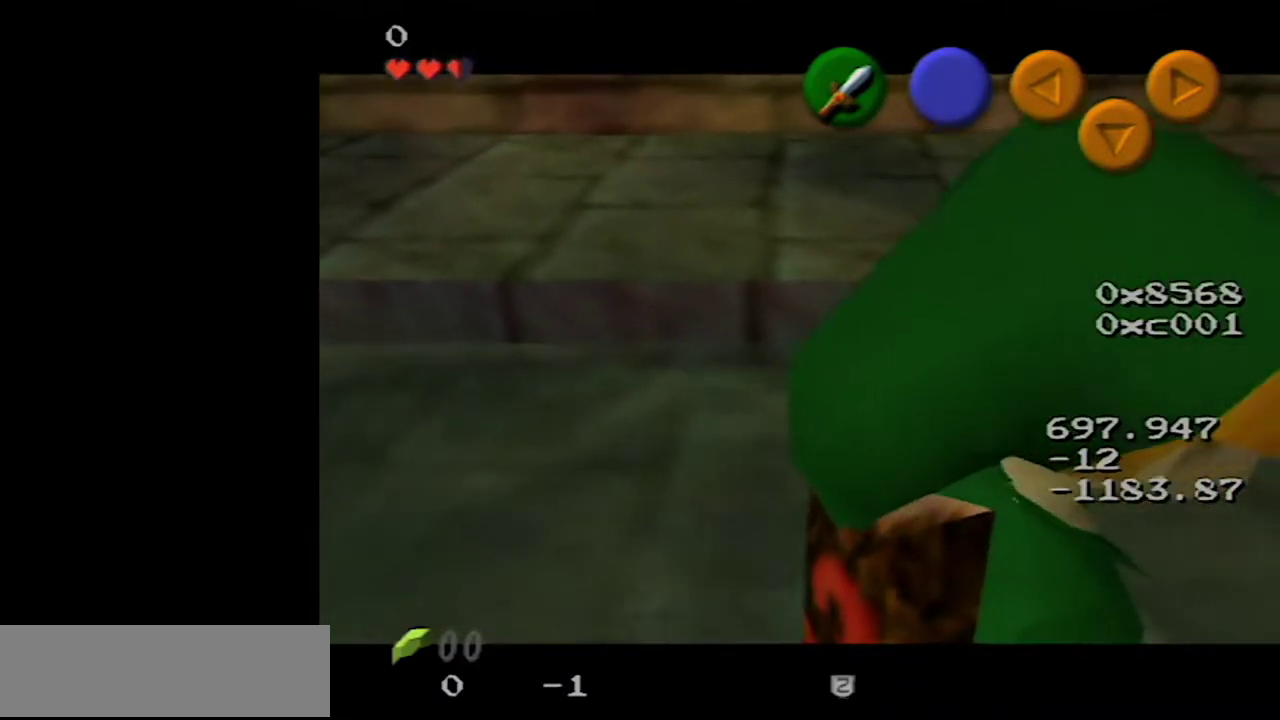
{"buttons": ["Z"], "left_stick": "center", "events": [[67, "Z", "down"]]}
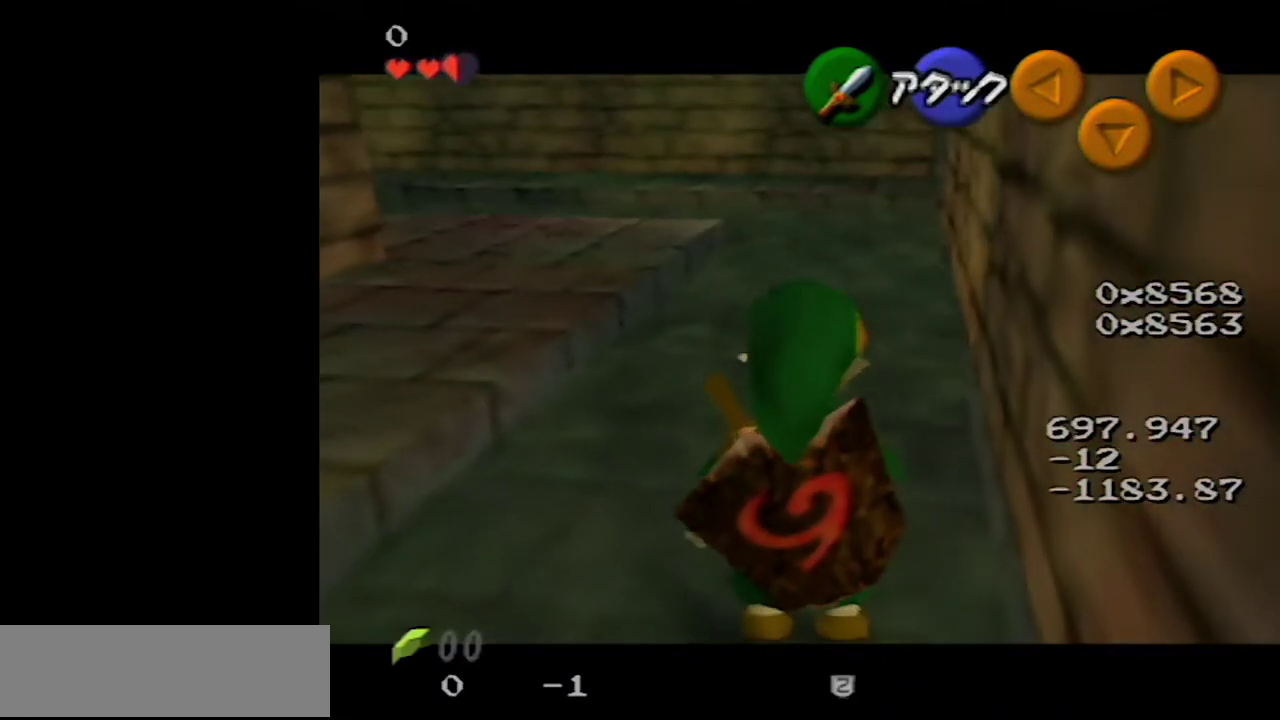
{"buttons": ["Z"], "left_stick": "center", "events": [[150, "Z", "up"], [467, "Z", "down"]]}
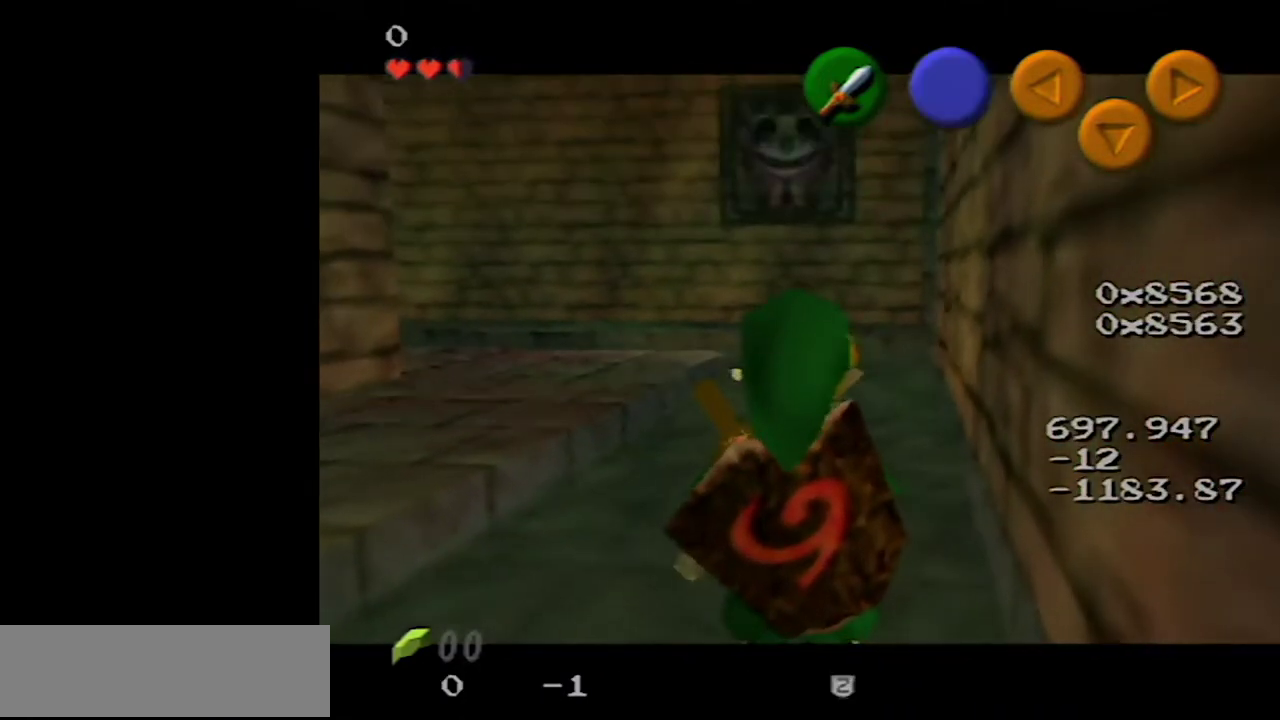
{"buttons": ["Z"], "left_stick": "left", "events": [[200, "left_stick", "left"]]}
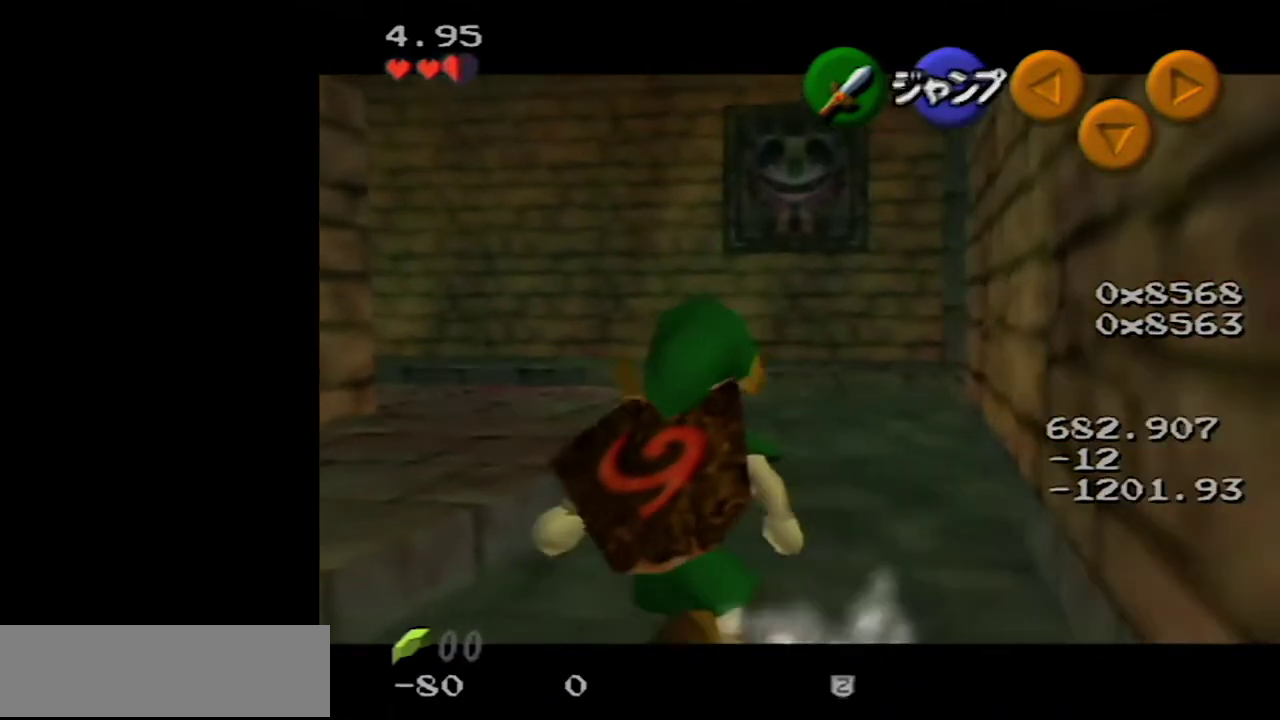
{"buttons": ["Z"], "left_stick": "left", "events": []}
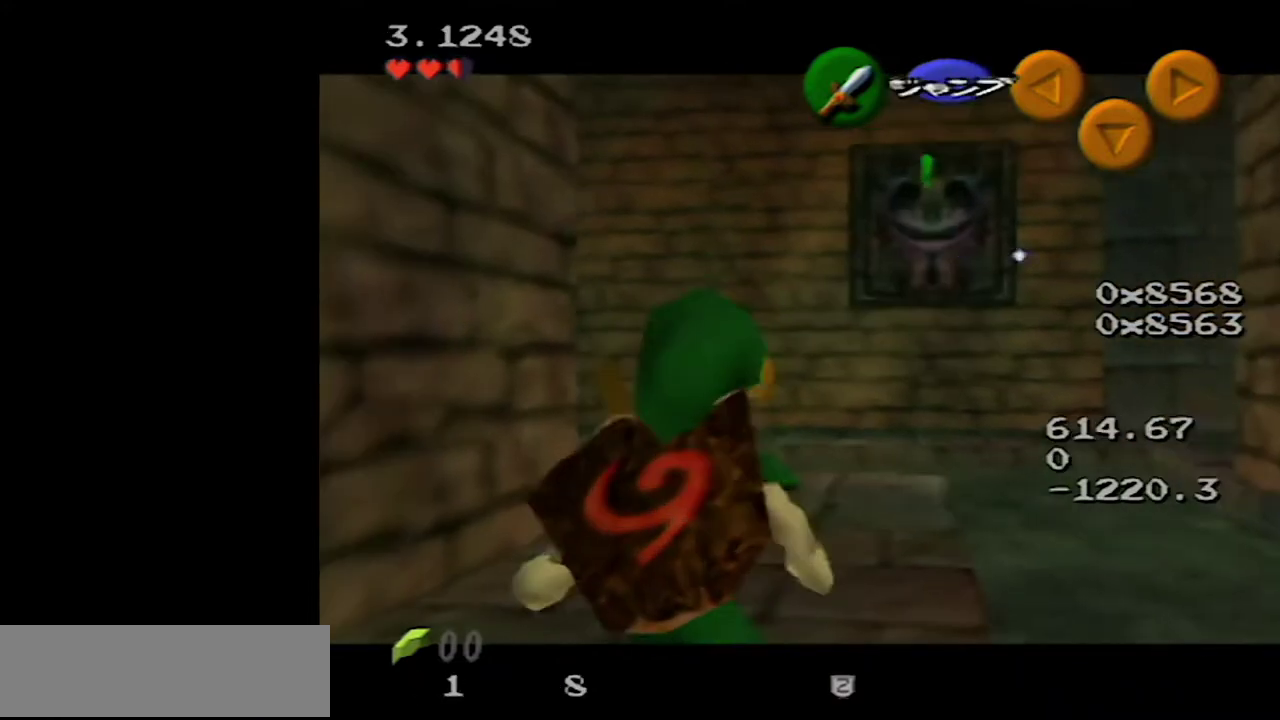
{"buttons": [], "left_stick": "center", "events": [[17, "left_stick", "center"], [467, "Z", "up"]]}
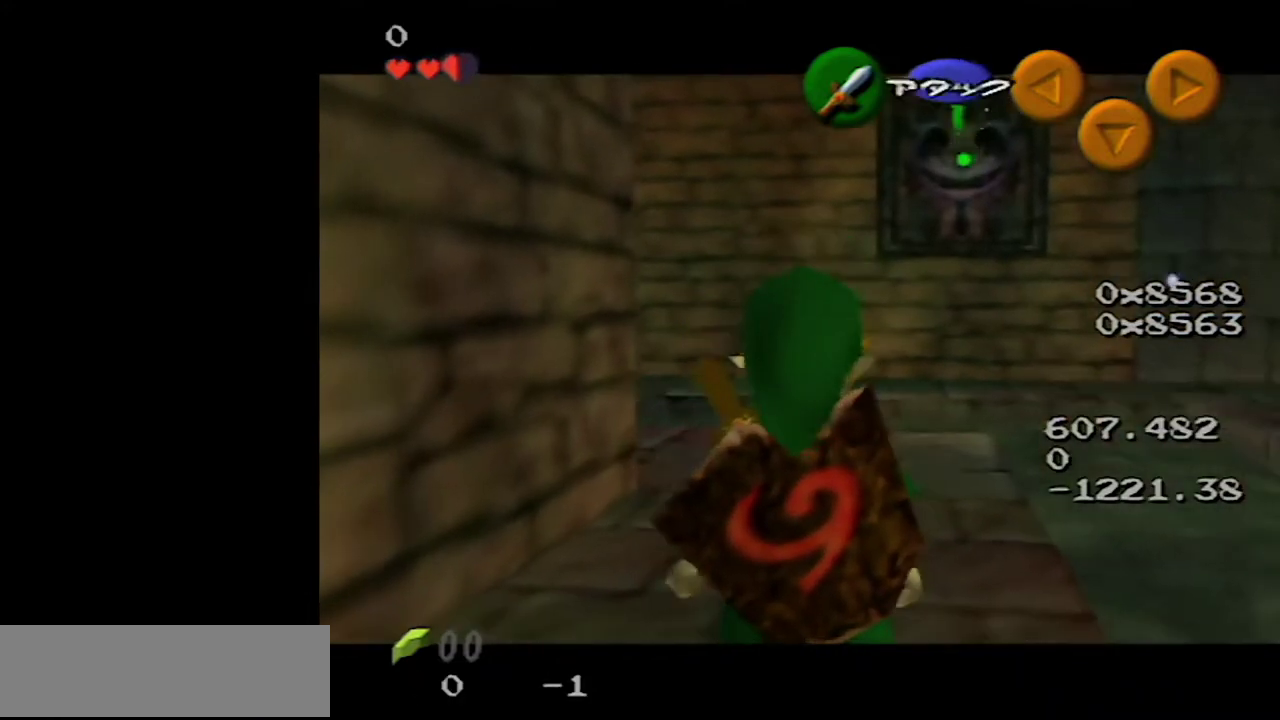
{"buttons": [], "left_stick": "center", "events": [[117, "left_stick", "down"], [250, "left_stick", "center"]]}
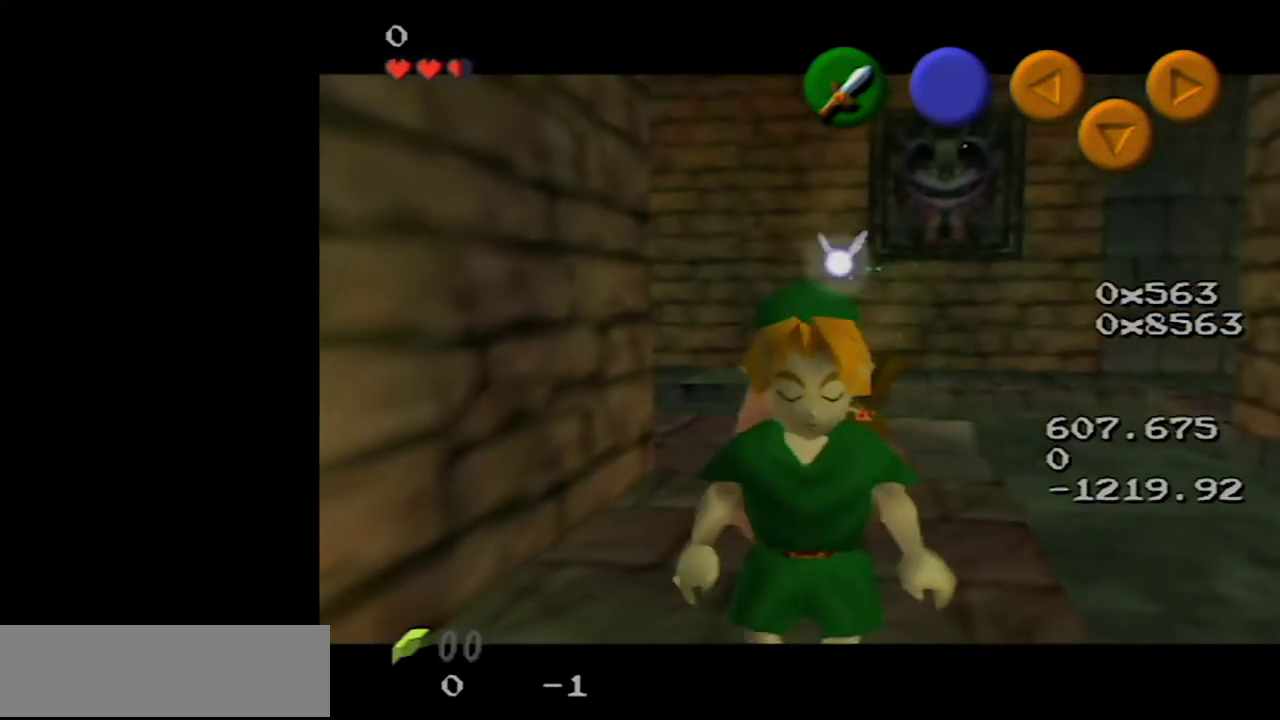
{"buttons": ["Z"], "left_stick": "center", "events": [[283, "Z", "down"]]}
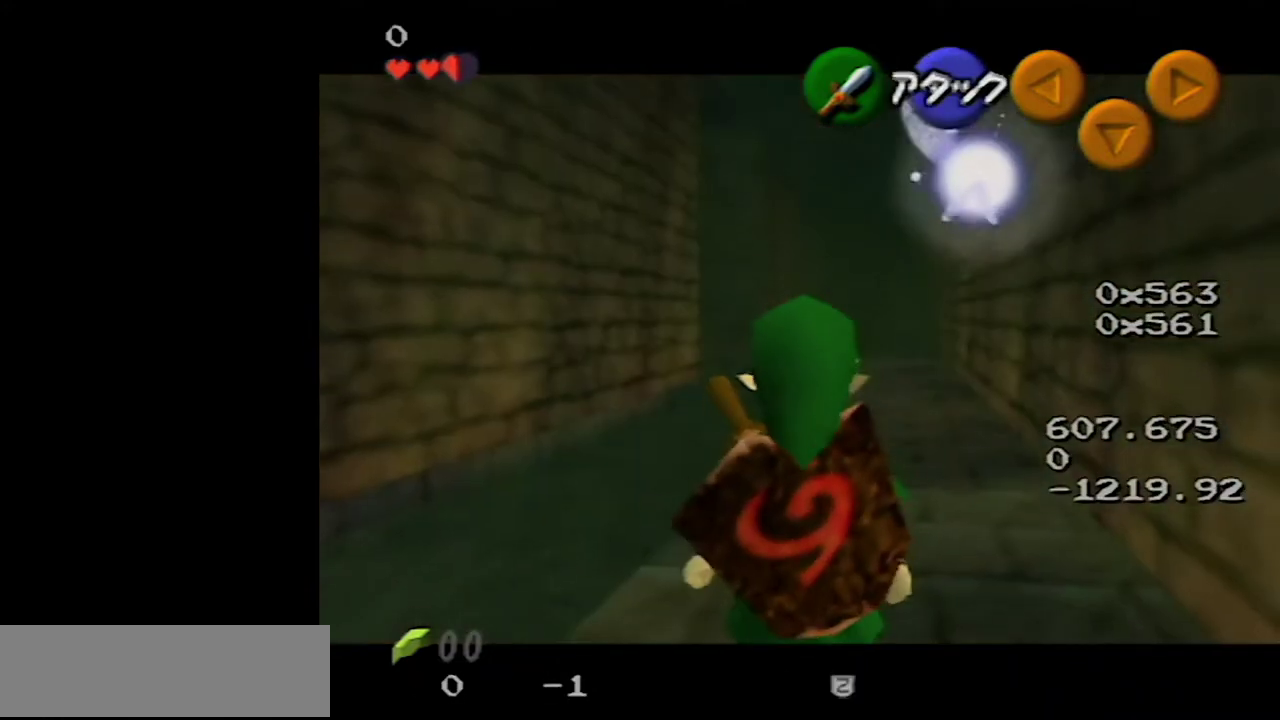
{"buttons": ["Z"], "left_stick": "center", "events": []}
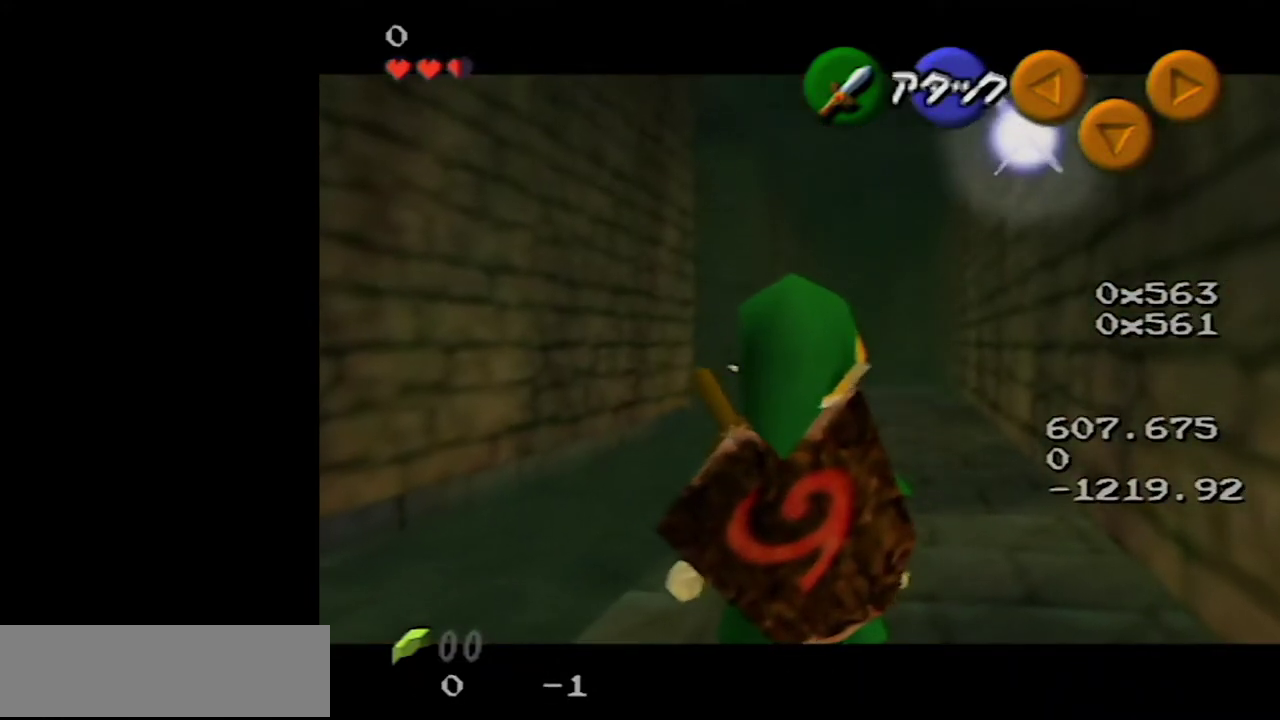
{"buttons": [], "left_stick": "center", "events": [[33, "Z", "up"]]}
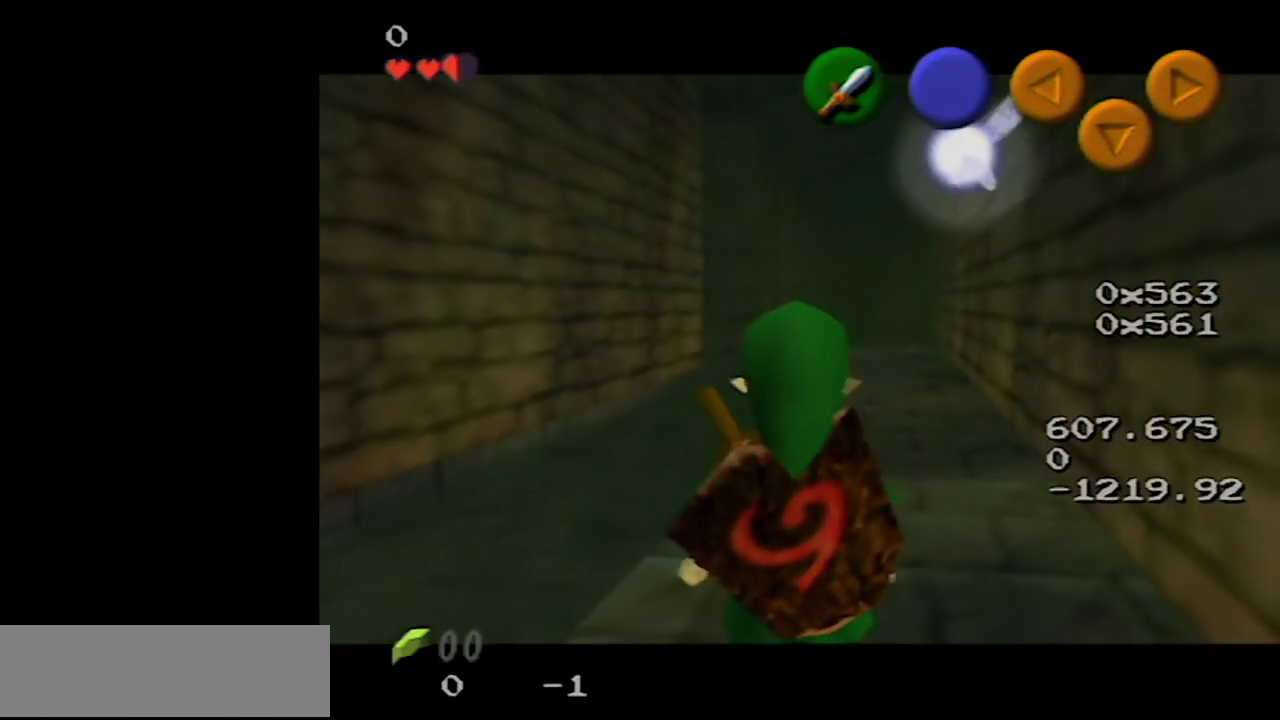
{"buttons": ["Z"], "left_stick": "center", "events": [[200, "Z", "down"]]}
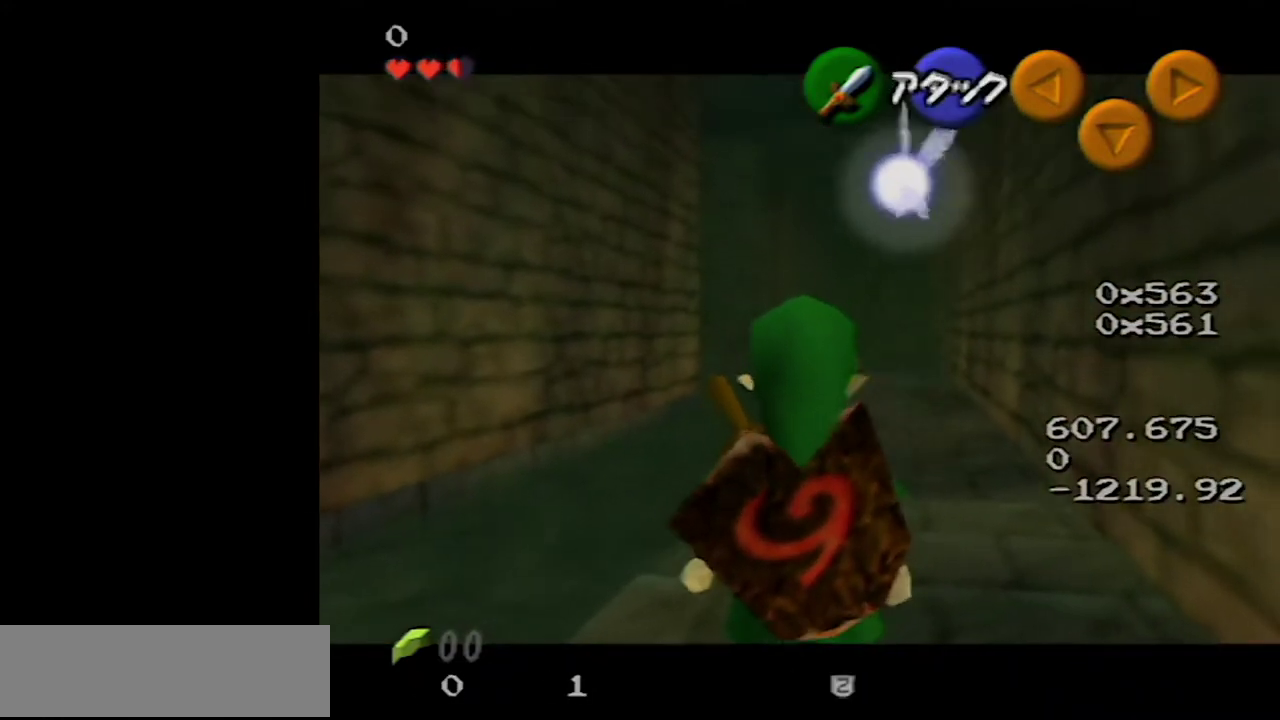
{"buttons": ["Z"], "left_stick": "center", "events": [[100, "left_stick", "up"], [283, "left_stick", "center"]]}
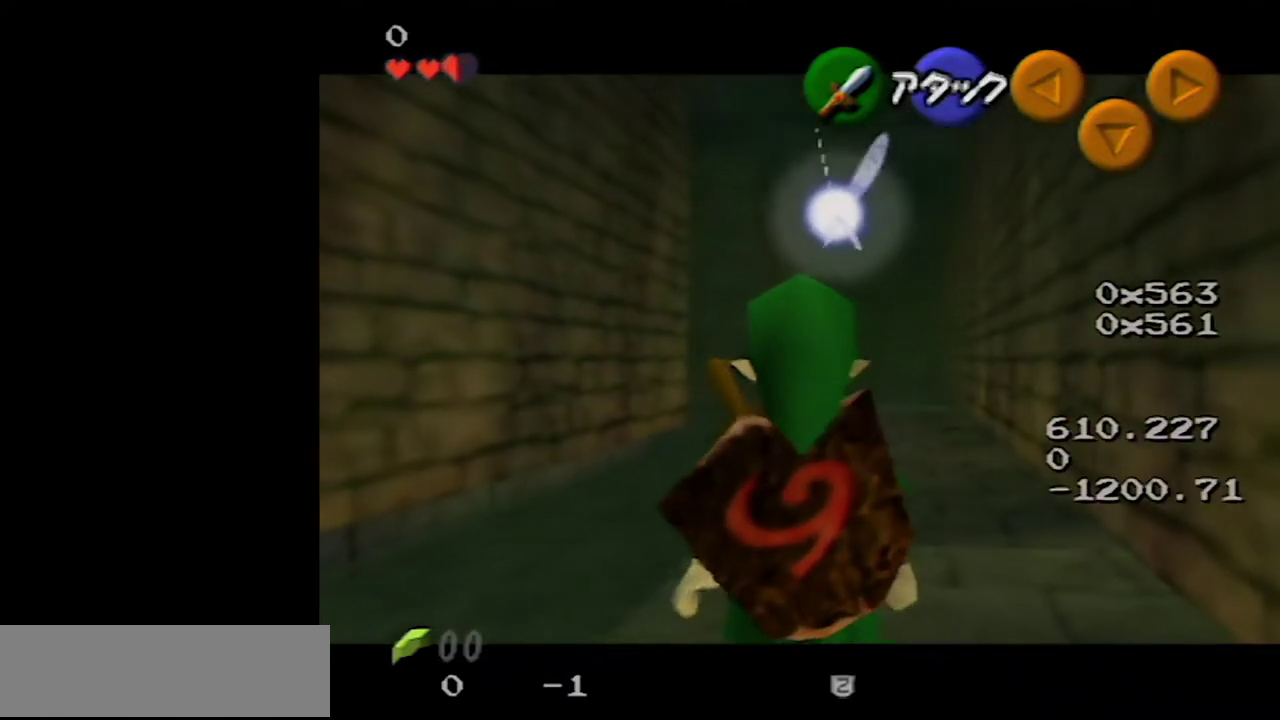
{"buttons": [], "left_stick": "center", "events": [[350, "Z", "up"]]}
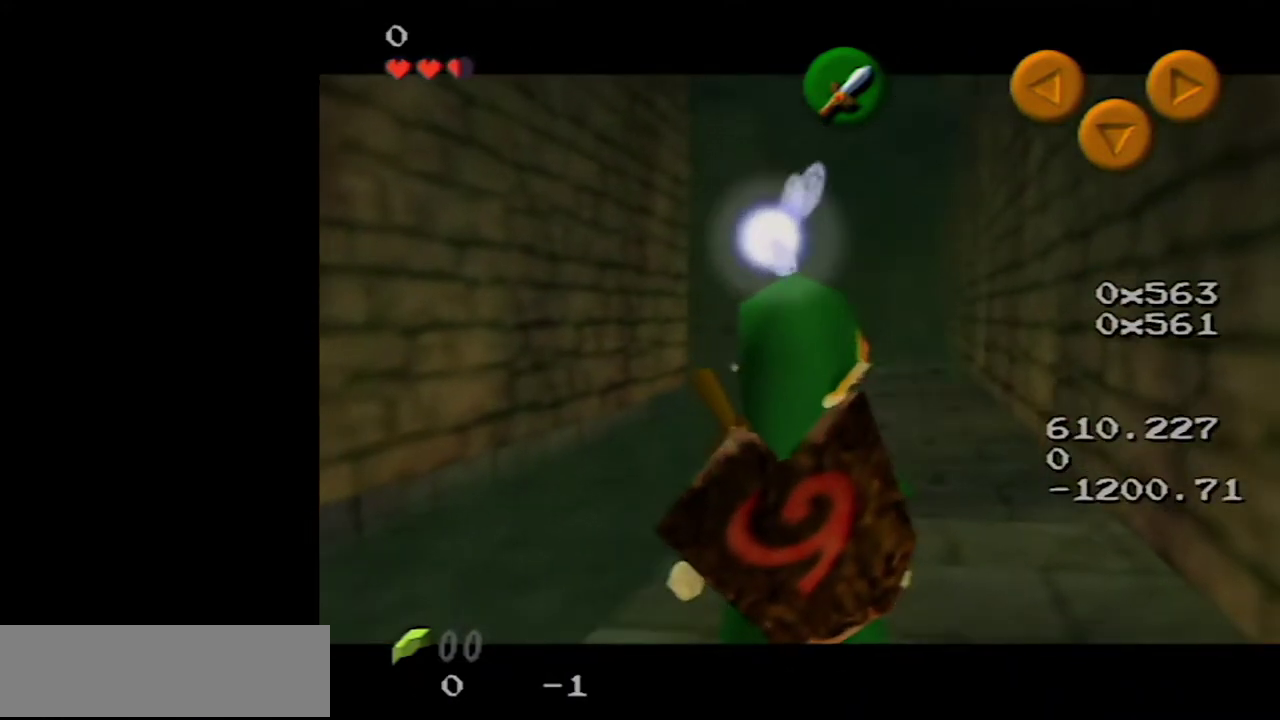
{"buttons": ["Z"], "left_stick": "center", "events": [[183, "Z", "down"], [350, "Z", "up"], [350, "left_stick", "down"], [450, "Z", "down"], [467, "left_stick", "center"]]}
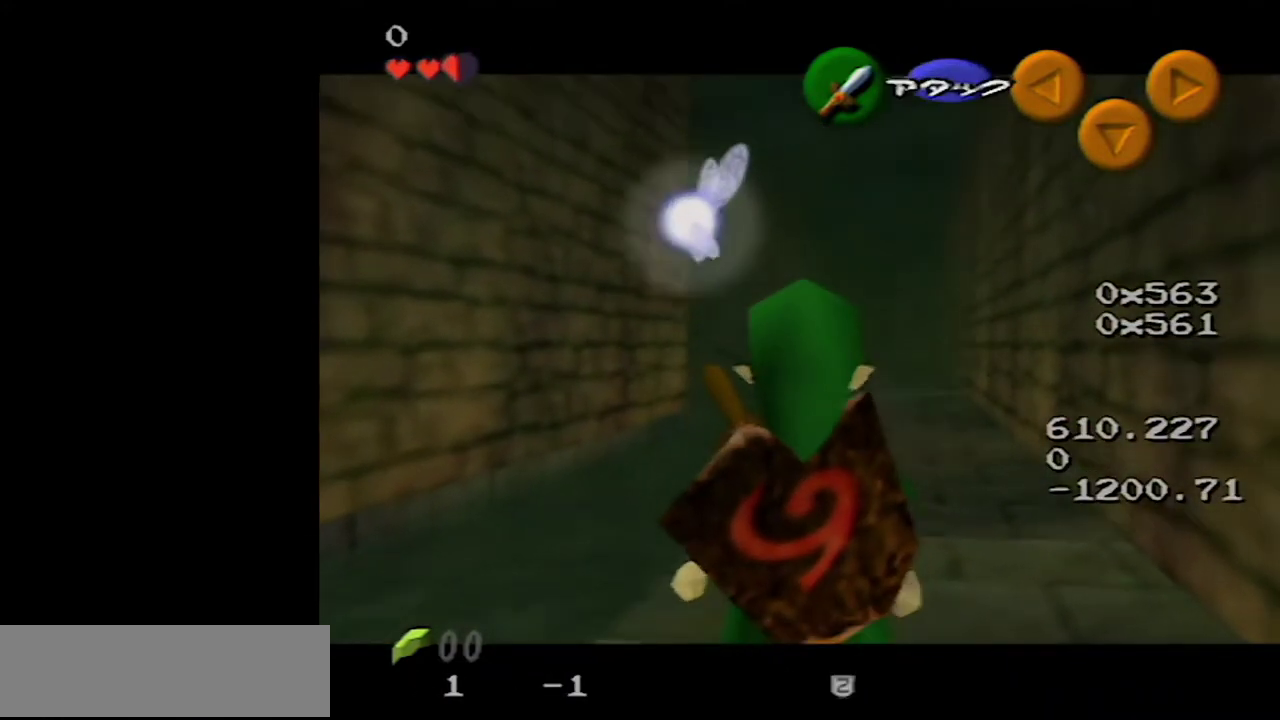
{"buttons": [], "left_stick": "center", "events": [[400, "Z", "up"]]}
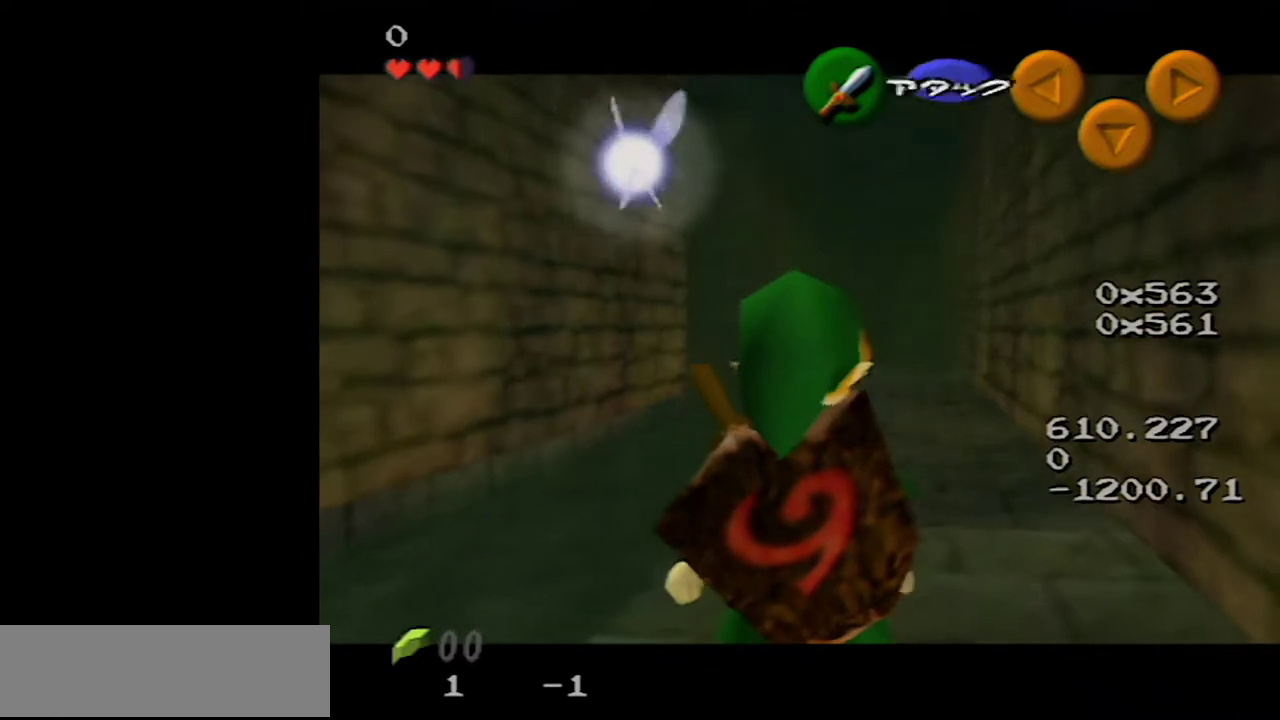
{"buttons": ["Z"], "left_stick": "center", "events": [[133, "Z", "down"], [250, "Z", "up"], [283, "left_stick", "down"], [350, "Z", "down"], [350, "left_stick", "center"]]}
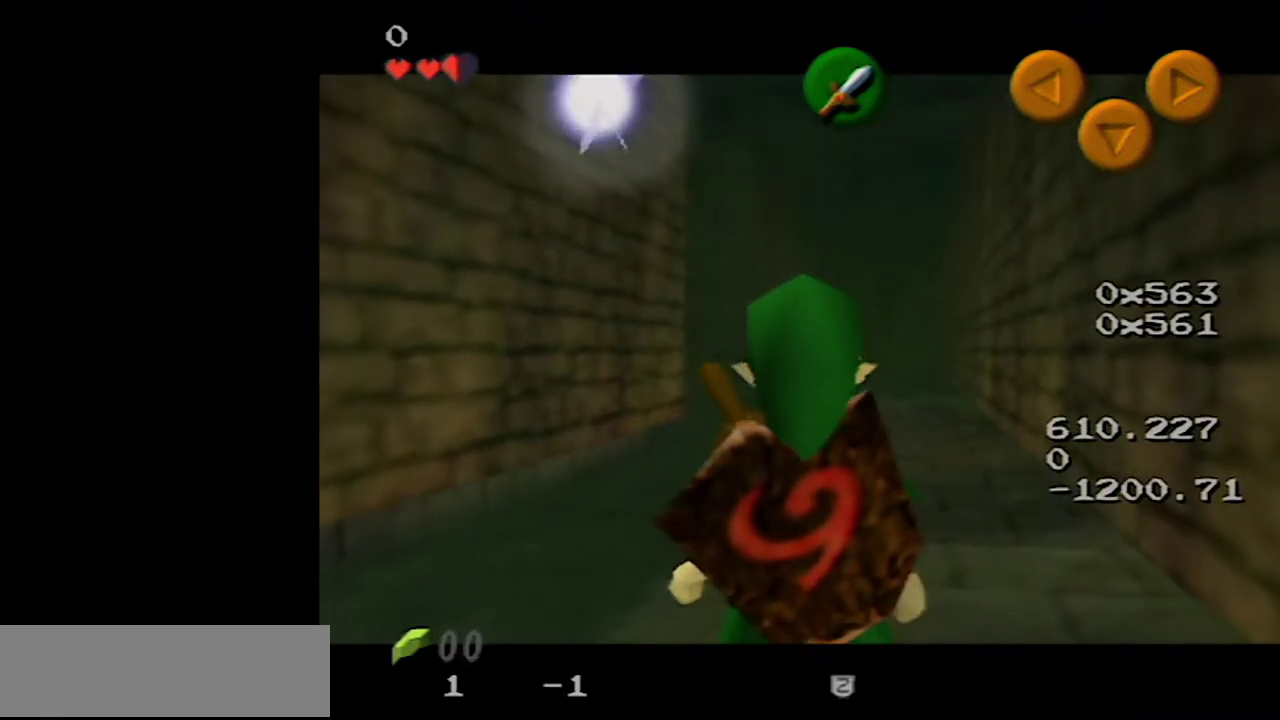
{"buttons": [], "left_stick": "center", "events": [[283, "Z", "up"]]}
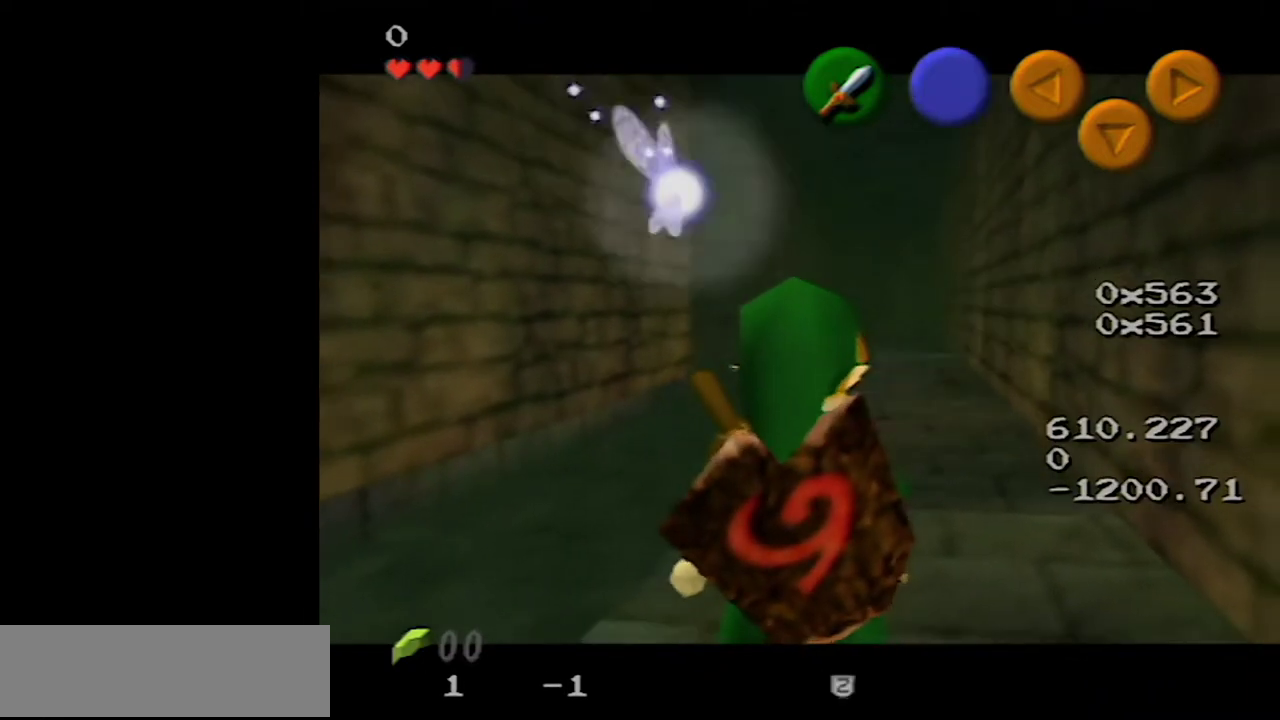
{"buttons": ["Z"], "left_stick": "center", "events": [[17, "Z", "down"], [167, "Z", "up"], [200, "left_stick", "down"], [250, "Z", "down"], [300, "left_stick", "center"]]}
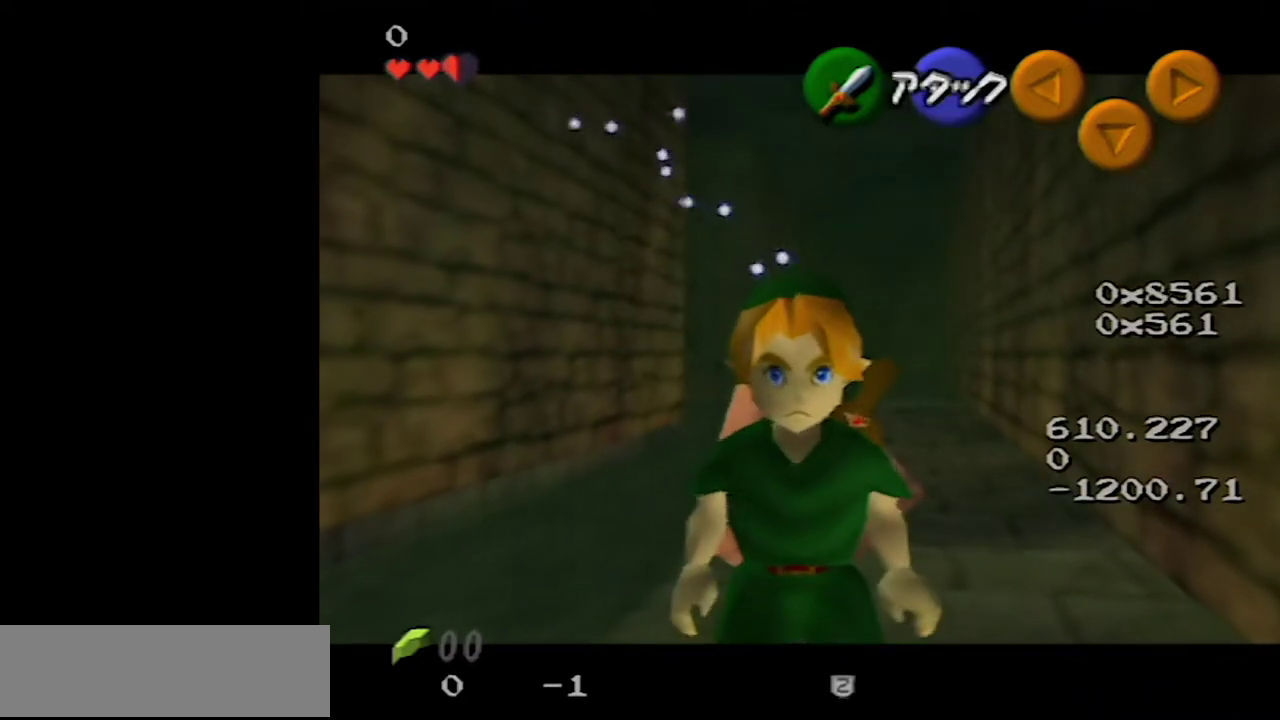
{"buttons": ["Z"], "left_stick": "center", "events": []}
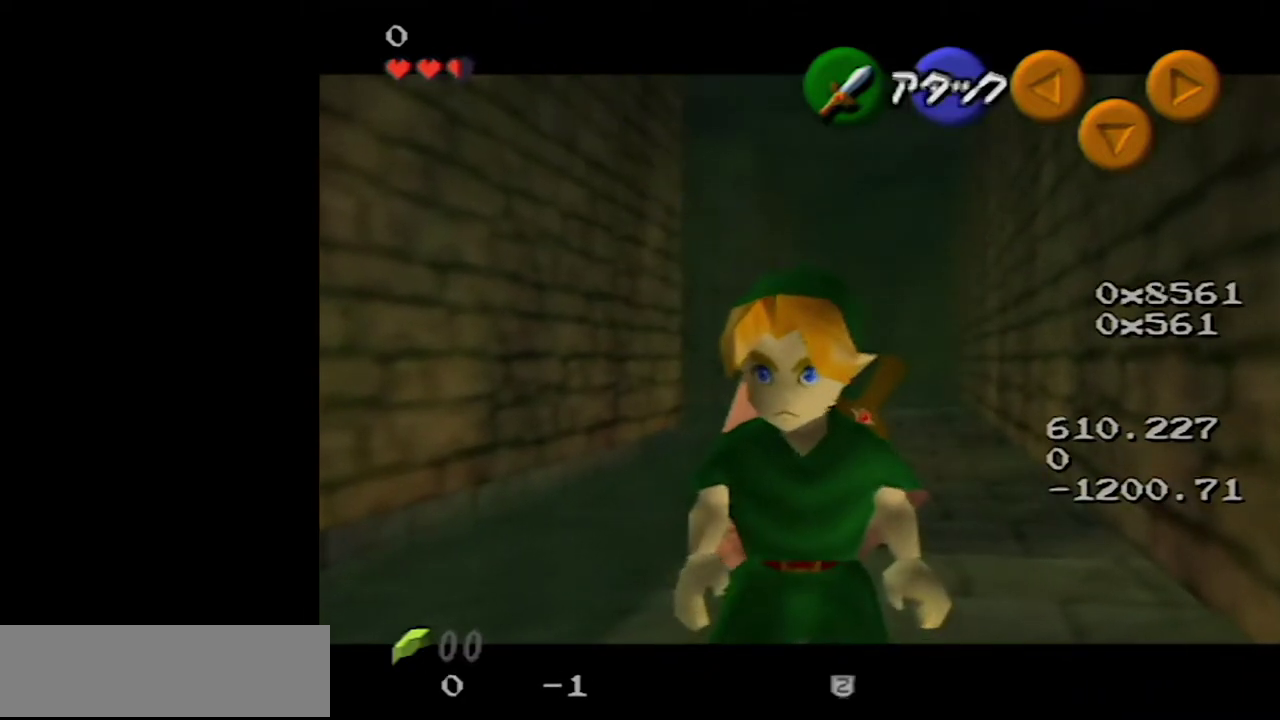
{"buttons": ["Z"], "left_stick": "down", "events": [[100, "left_stick", "down"]]}
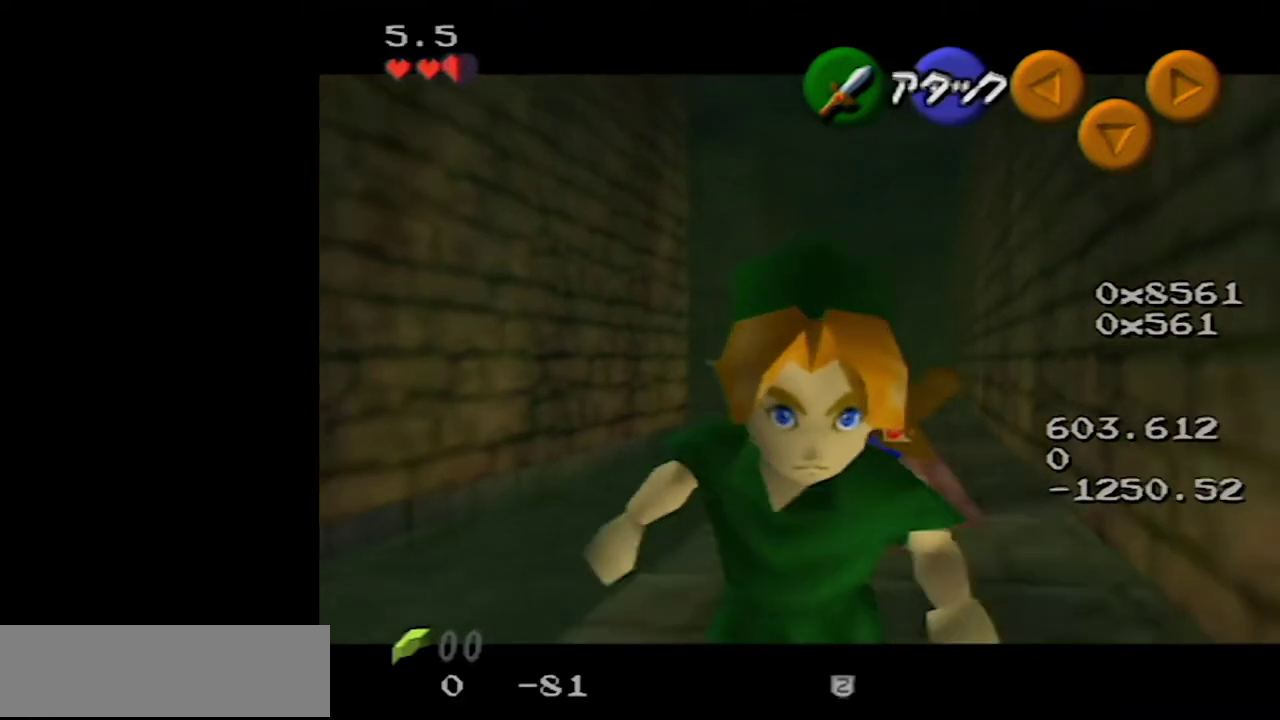
{"buttons": ["Z"], "left_stick": "down", "events": []}
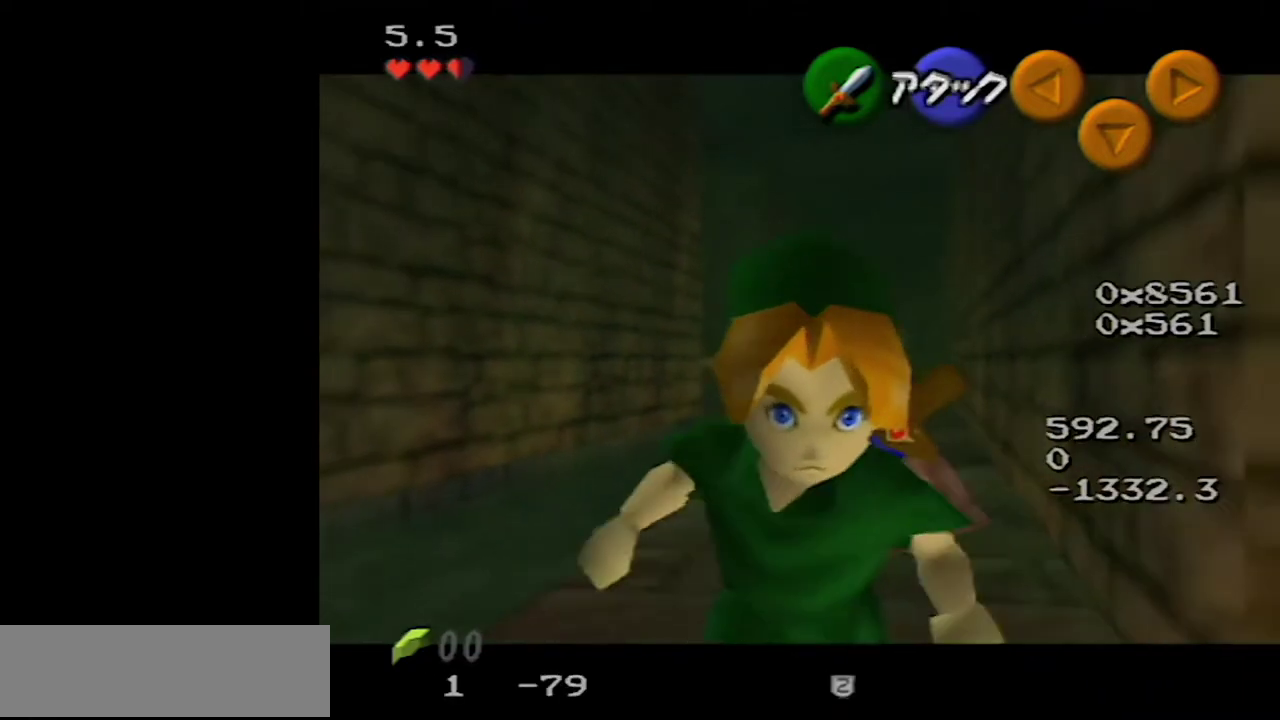
{"buttons": ["Z"], "left_stick": "down", "events": [[100, "left_stick", "center"], [267, "left_stick", "down"]]}
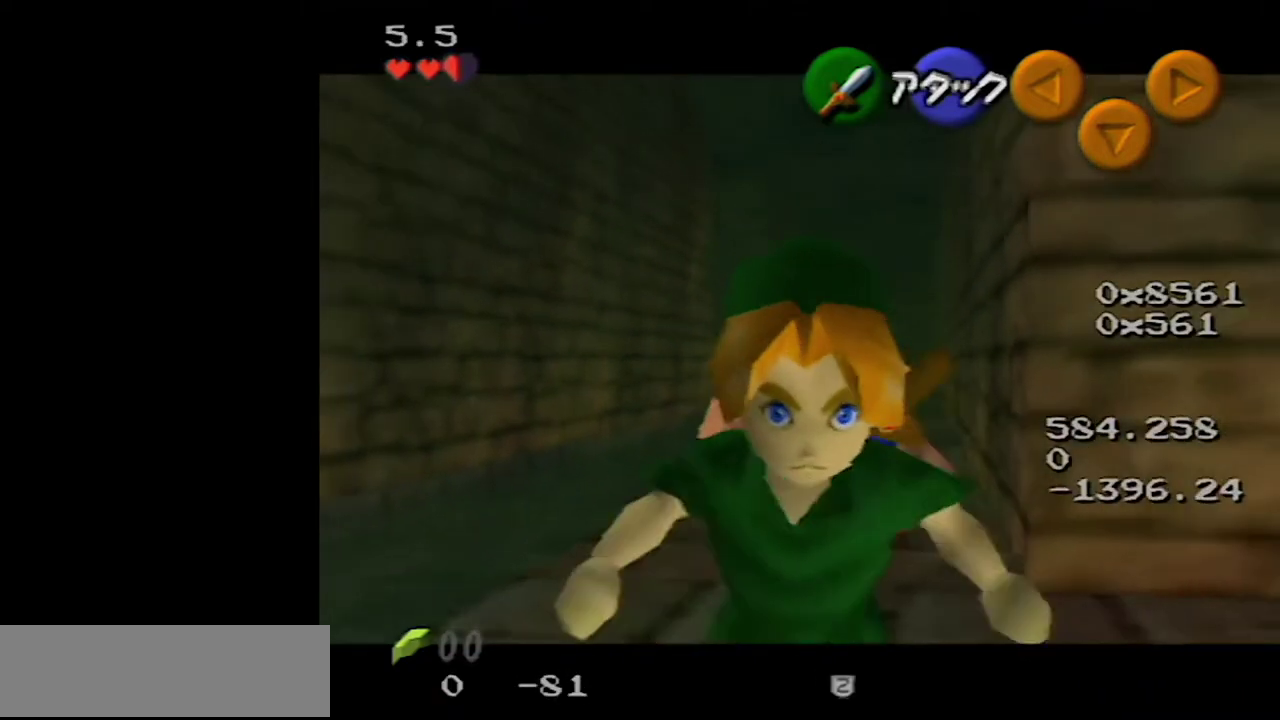
{"buttons": ["Z"], "left_stick": "down", "events": []}
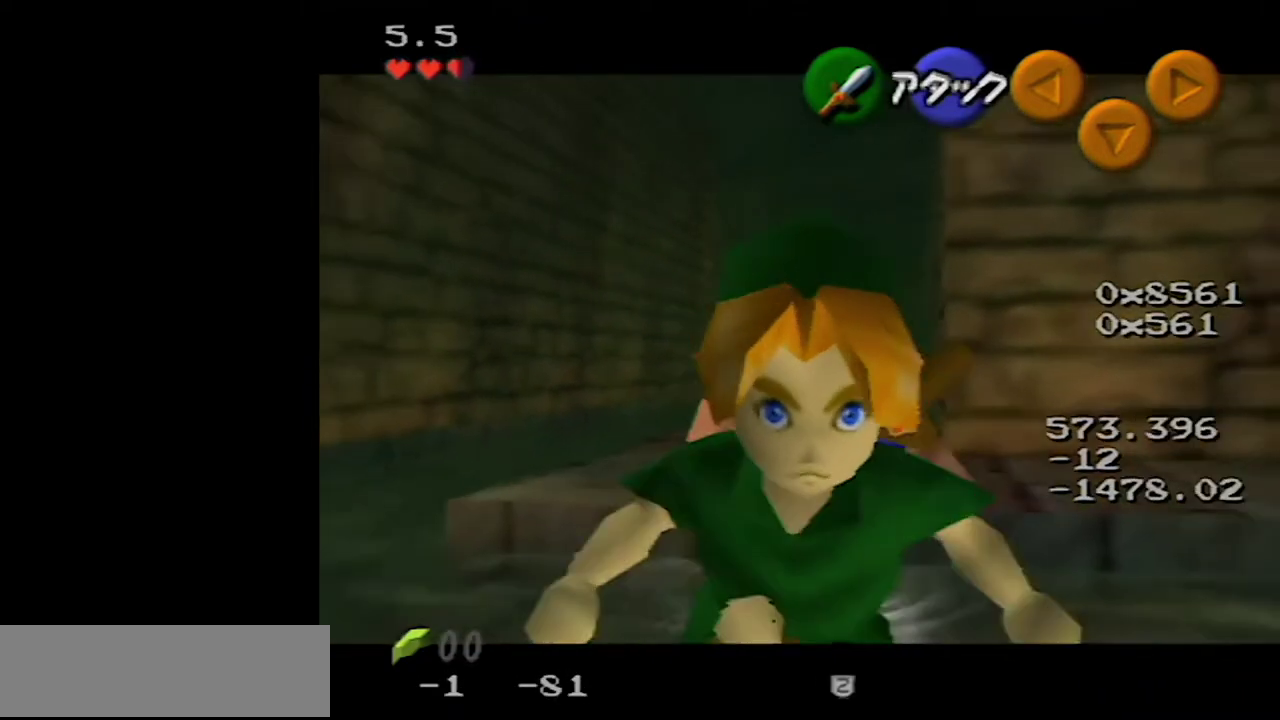
{"buttons": ["Z"], "left_stick": "down", "events": []}